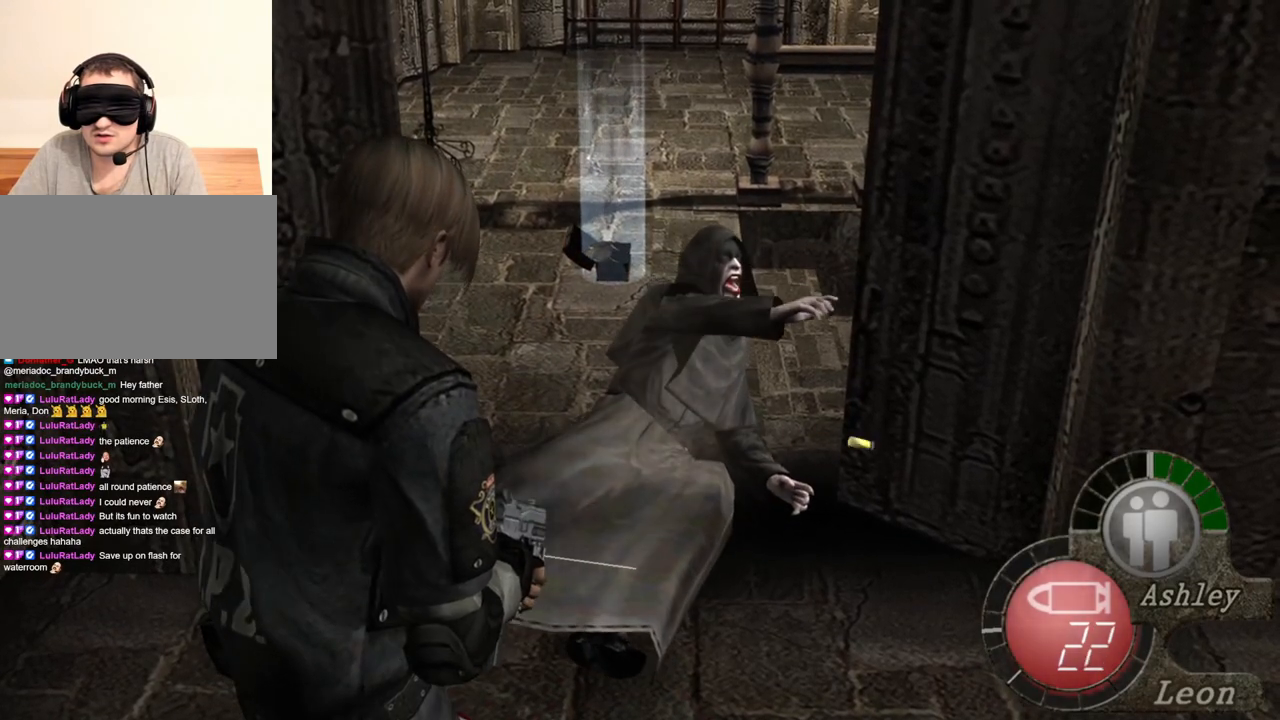
Gameplay with keyboard and mouse; each line is a JSON object with the keys and mouse buttons held at the frame after it. "events" lists presses ("down") and releases ("up") of "1", "2", "3", "4", "5", "a", "alt", "b", "c", "ctrl", "d", "e", "f", "g", "q", "r", "s", "shift", "space", "t", "tab", "tilde", "v", "w", "x", "z", "mouse_left", "mouse_wheel", "mouse_right", "mouse_mb4" and "mouse_mb5" between this image and that frame as [ms after this image, input, new state], when the widget could be followed in between. "mouse_left", "mouse_wheel", "mouse_right", "mouse_mb4", "mouse_mb5" = the "left", "wheel", "right", "mb4", "mb5" buttons of the "mouse" list. No other keys are recorded. "wheel" means that the mouse wheel is clicked or scrolled. Mouse movement is not recorded.
{"keys": [], "mouse": ["right"], "events": []}
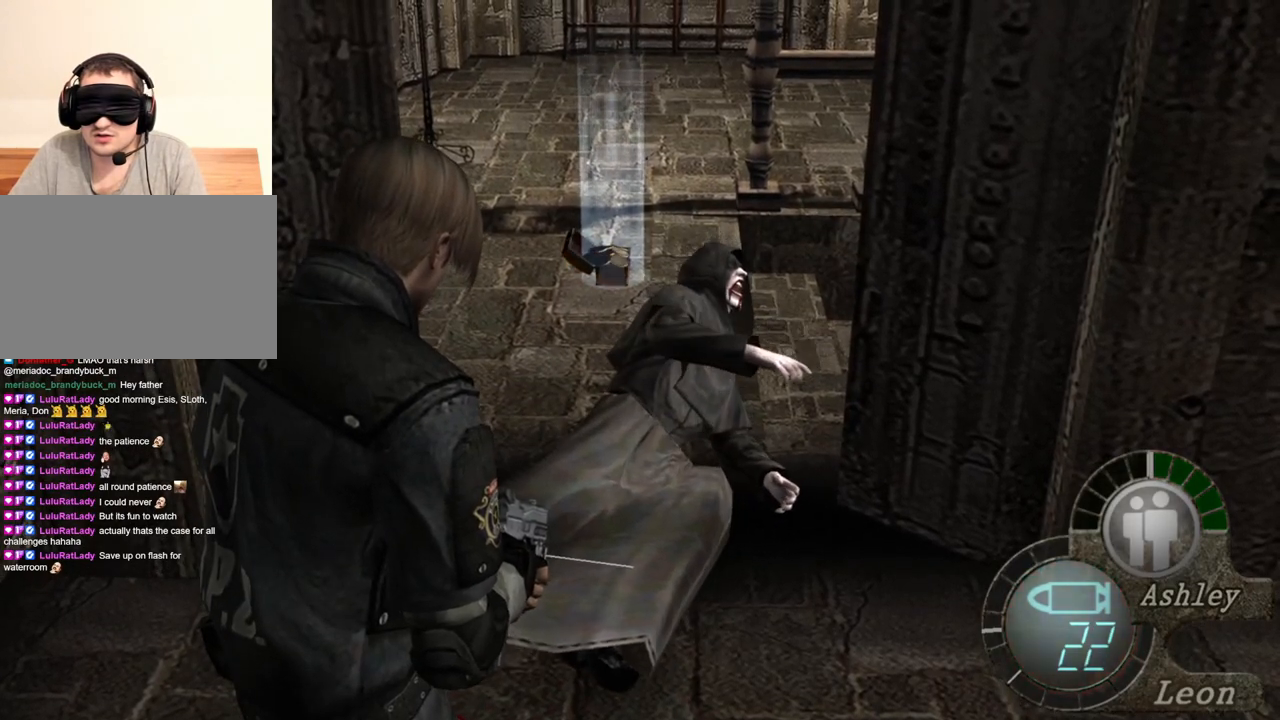
{"keys": [], "mouse": ["right"], "events": []}
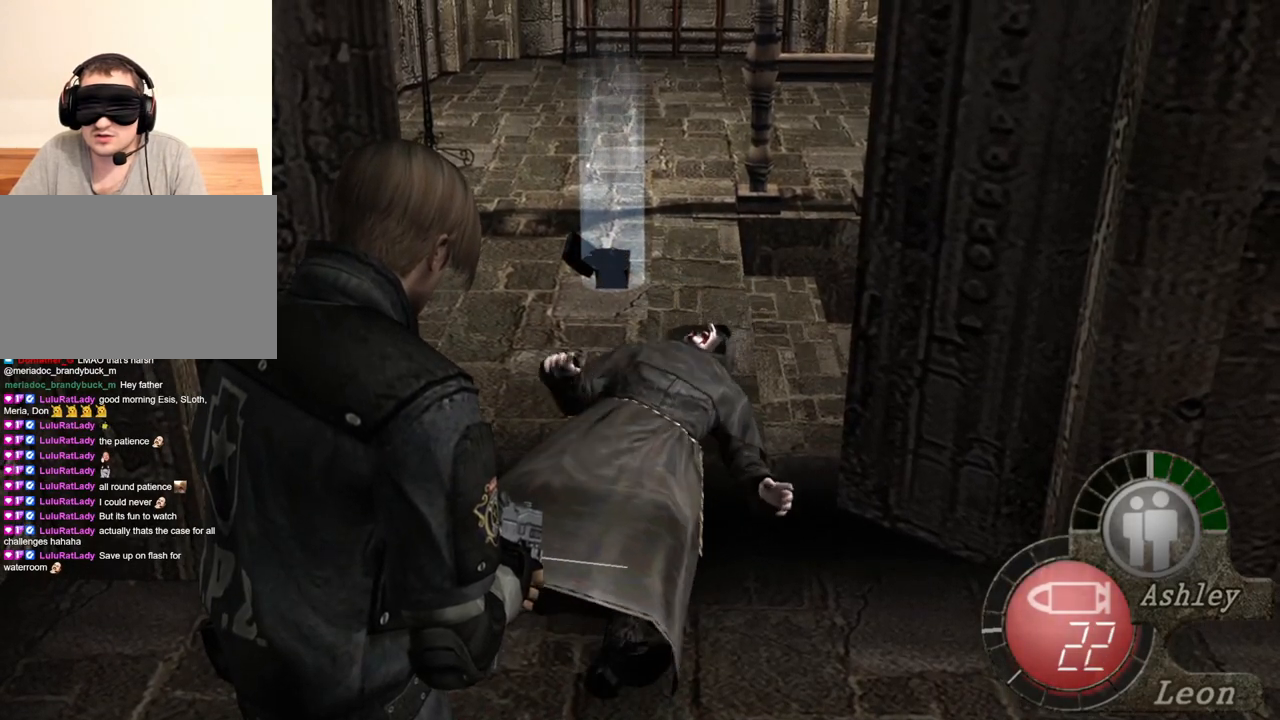
{"keys": ["e"], "mouse": ["right"], "events": [[217, "e", "down"], [317, "e", "up"], [450, "e", "down"]]}
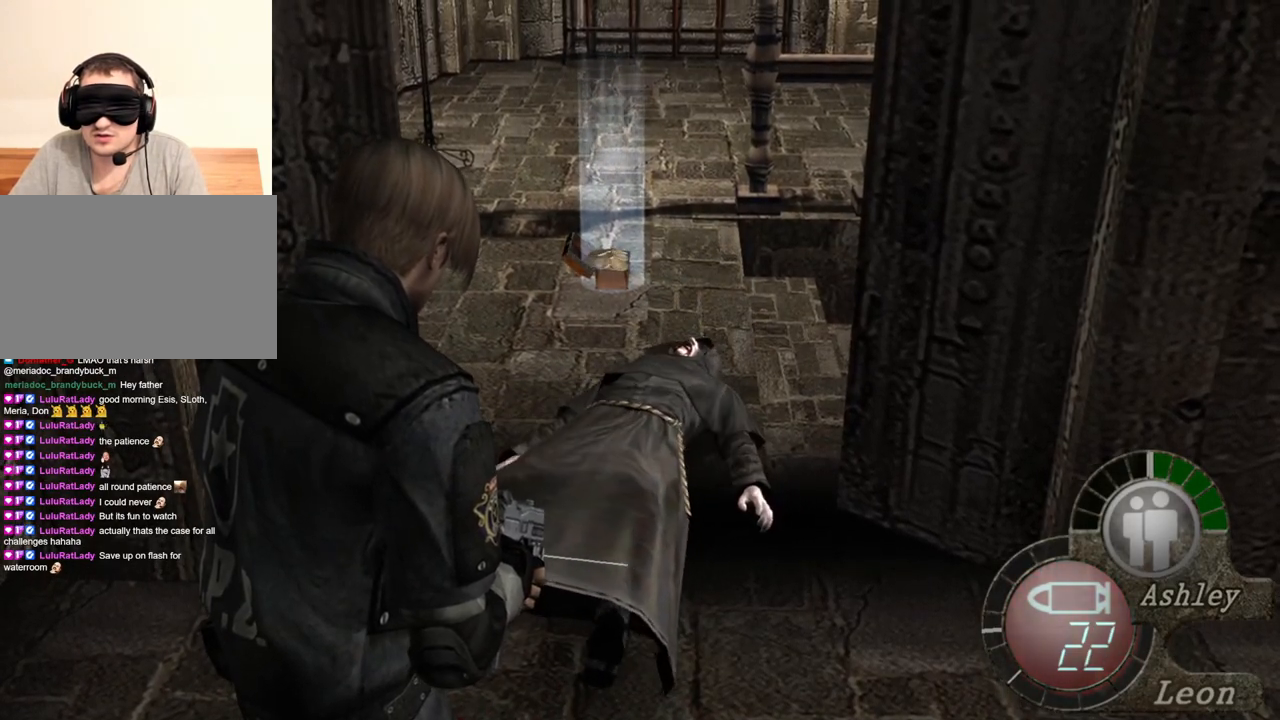
{"keys": [], "mouse": ["right"], "events": [[117, "e", "up"]]}
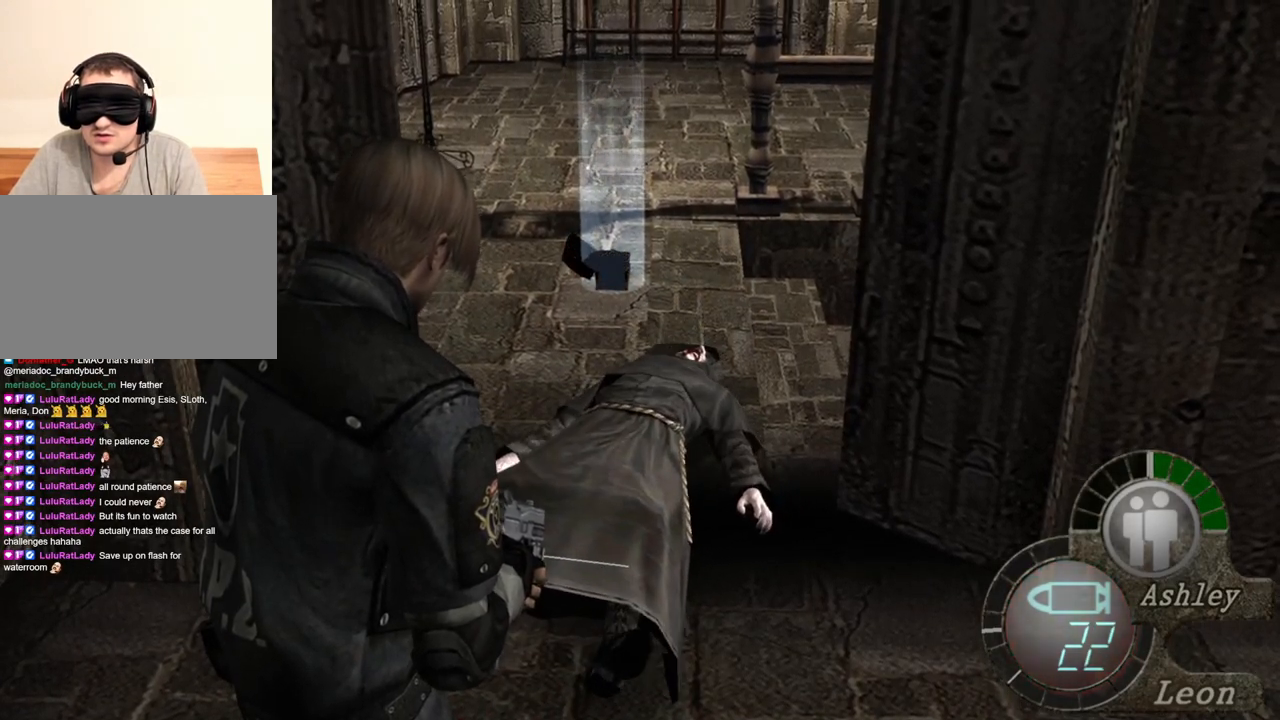
{"keys": [], "mouse": ["right"], "events": []}
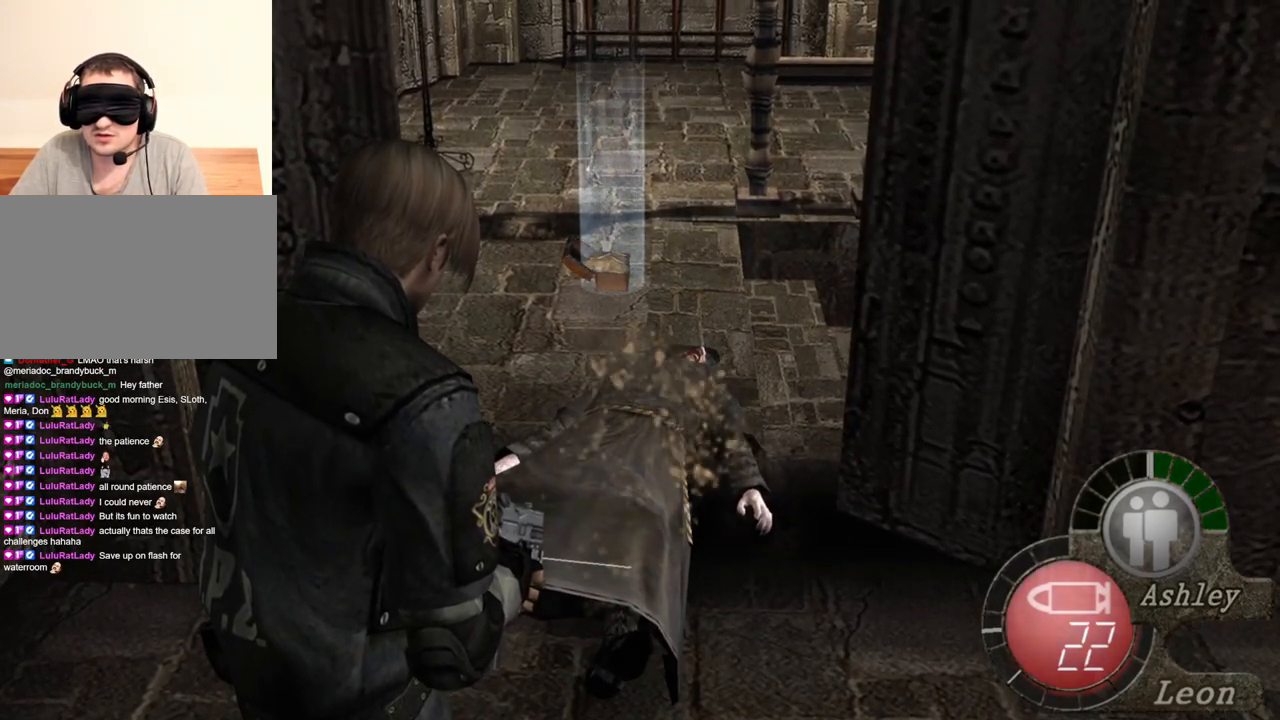
{"keys": ["e", "r"], "mouse": ["right"], "events": [[450, "e", "down"], [450, "r", "down"]]}
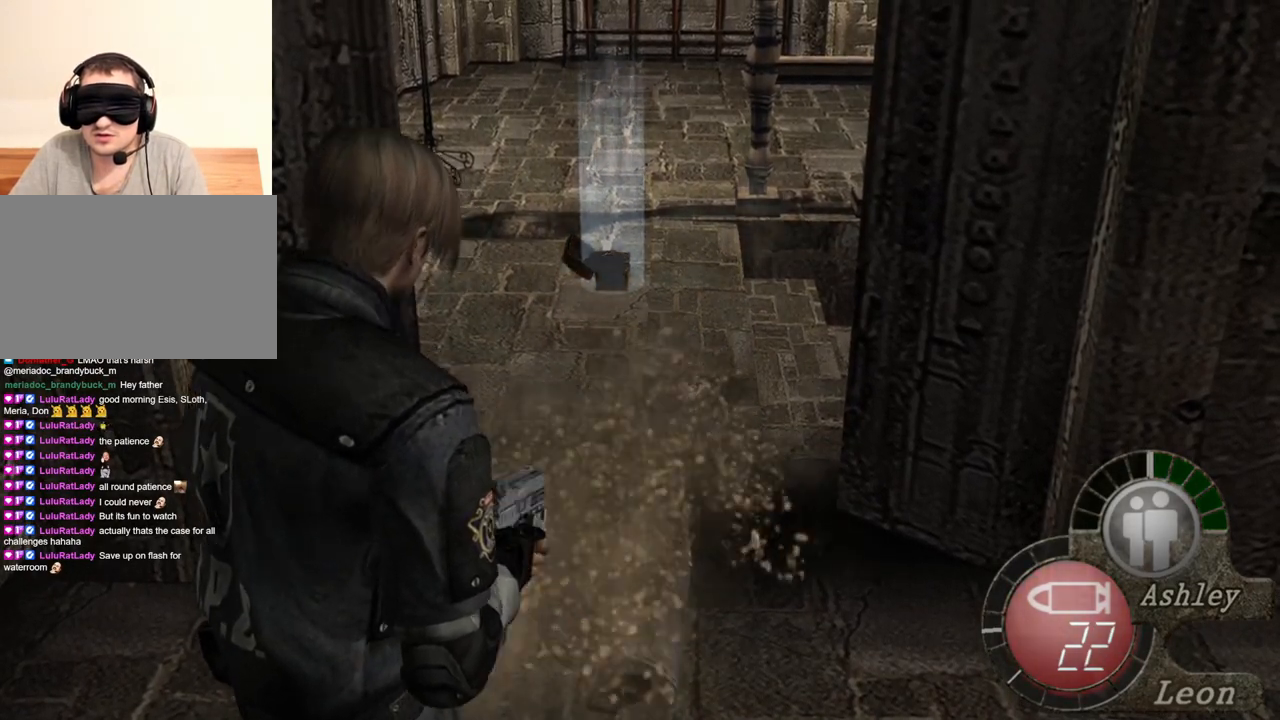
{"keys": [], "mouse": ["right"], "events": [[17, "r", "up"], [50, "e", "up"]]}
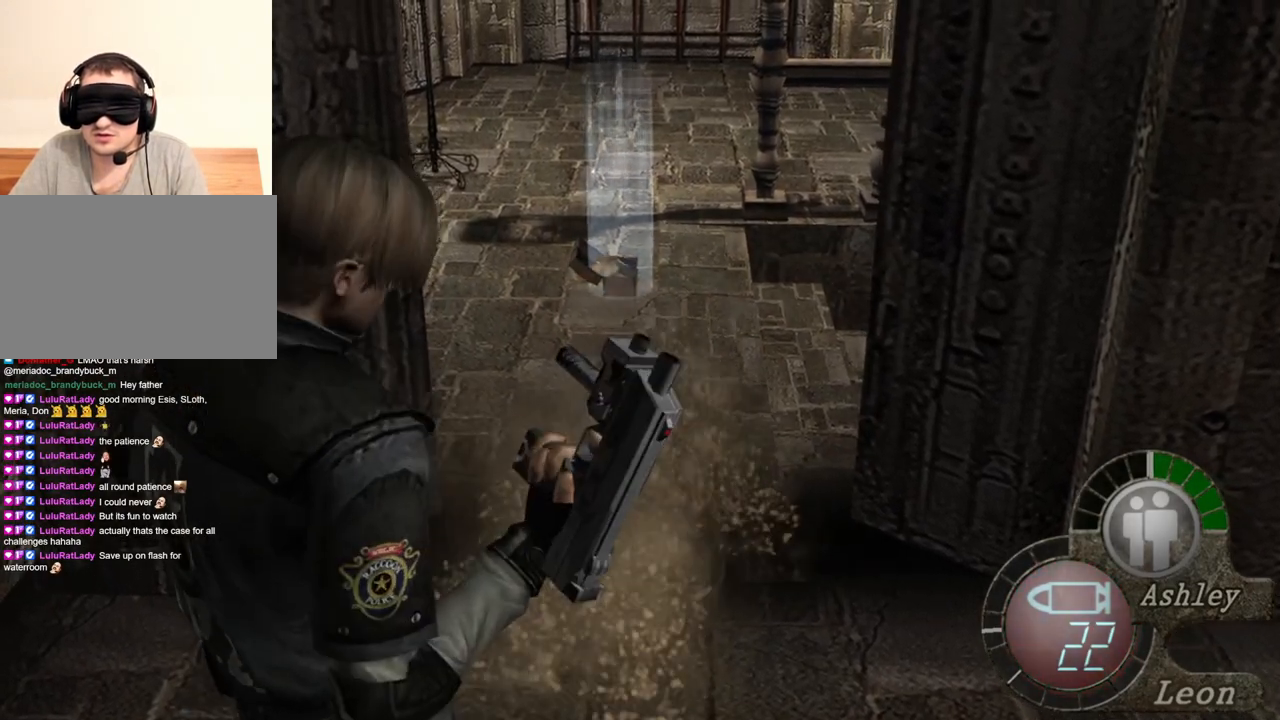
{"keys": [], "mouse": ["right"], "events": [[384, "e", "down"], [384, "r", "down"], [484, "e", "up"], [484, "r", "up"]]}
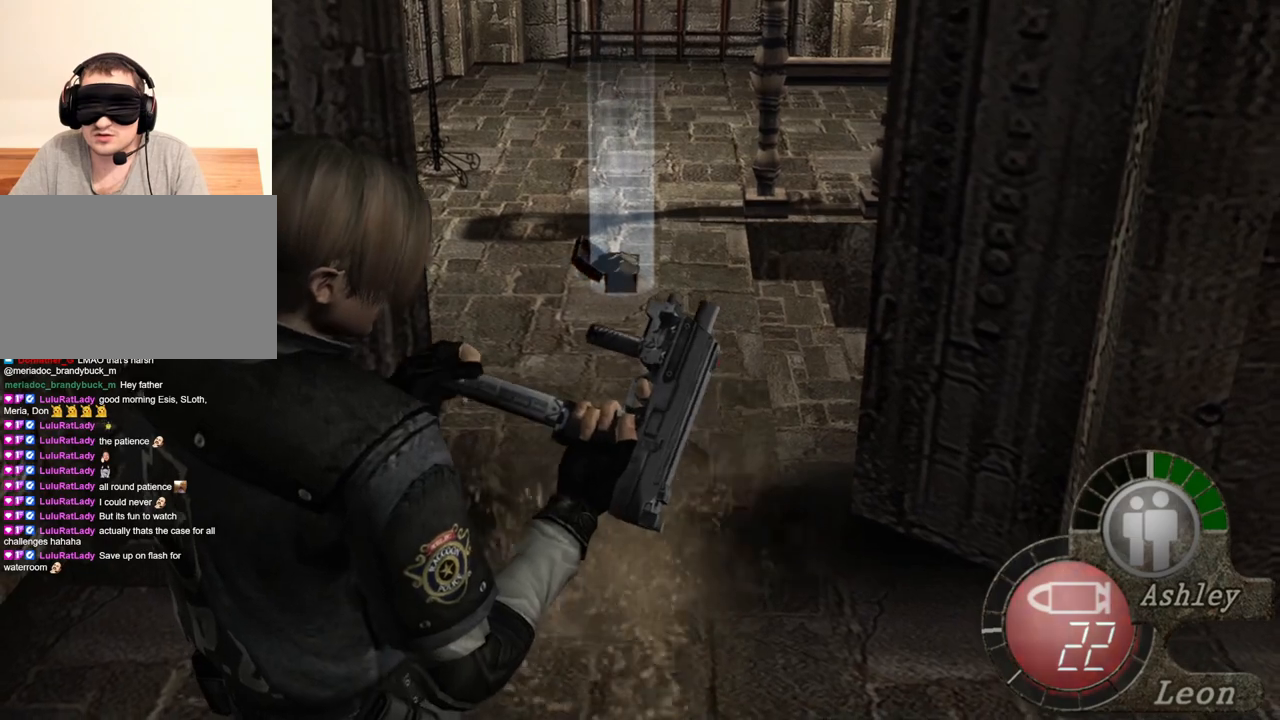
{"keys": ["e"], "mouse": ["right"], "events": [[50, "e", "down"], [50, "r", "down"], [117, "e", "up"], [117, "r", "up"], [350, "e", "down"]]}
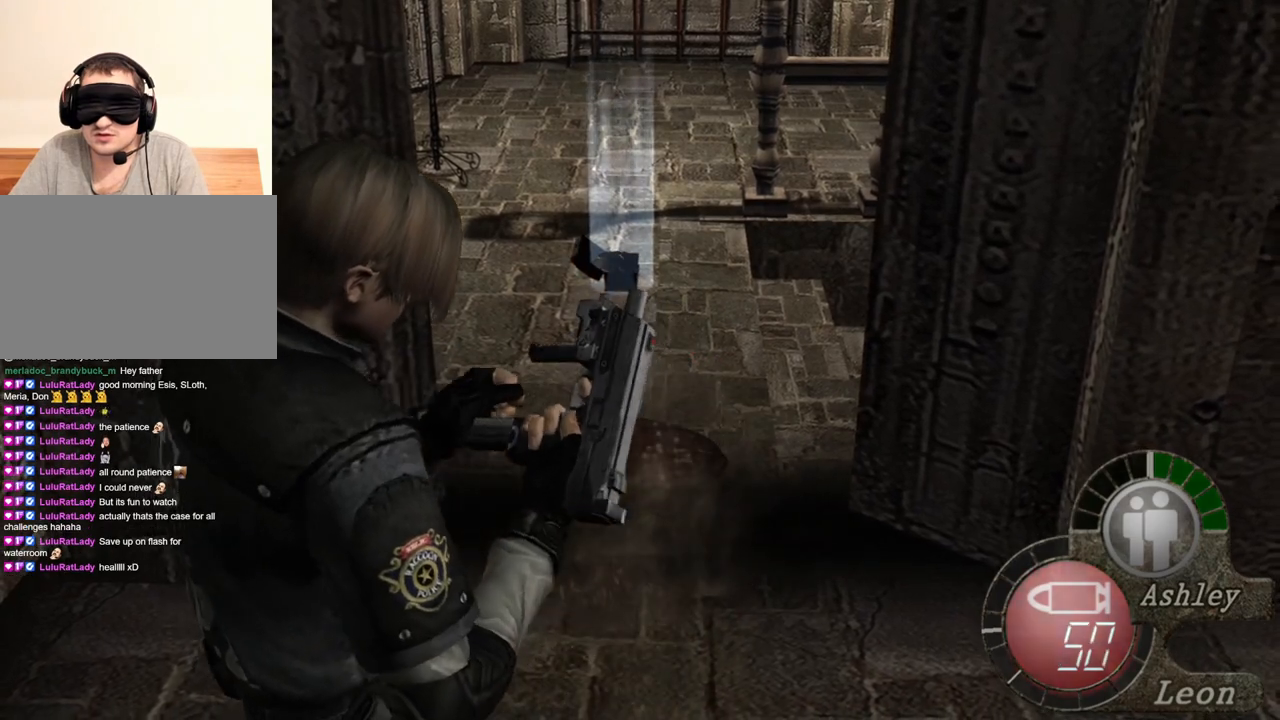
{"keys": [], "mouse": ["right"], "events": [[50, "e", "up"]]}
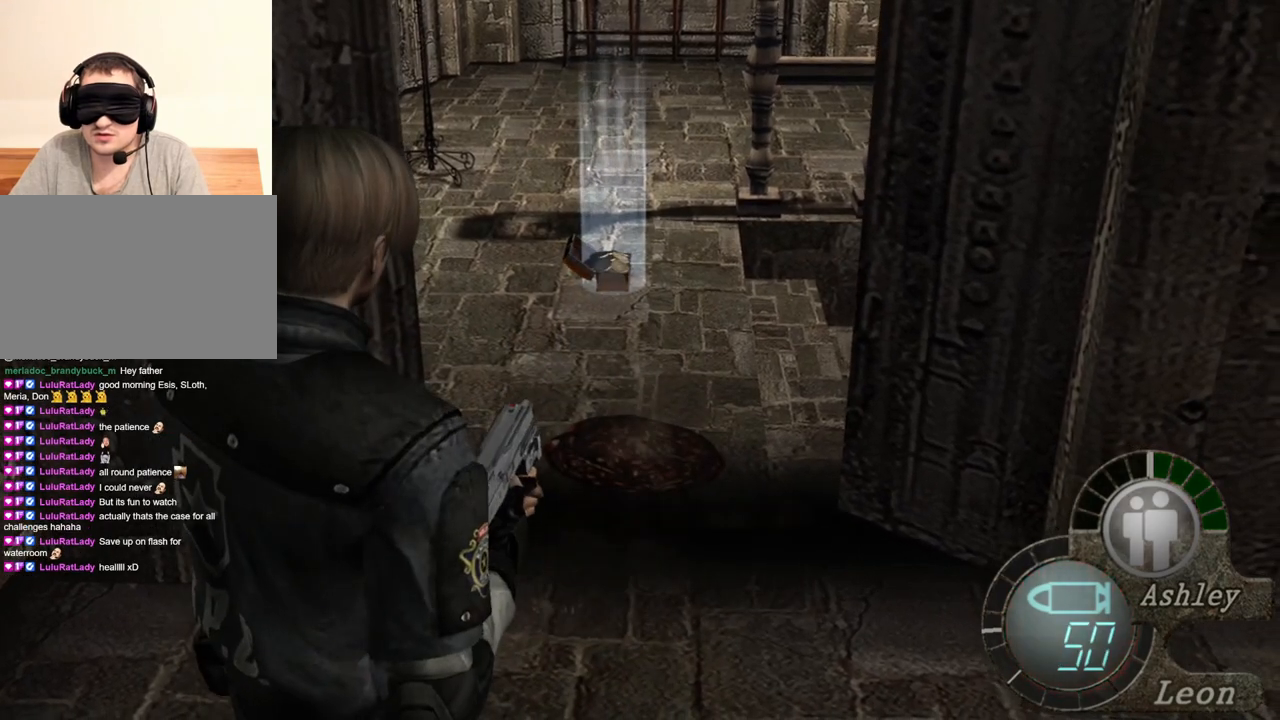
{"keys": [], "mouse": ["right"], "events": []}
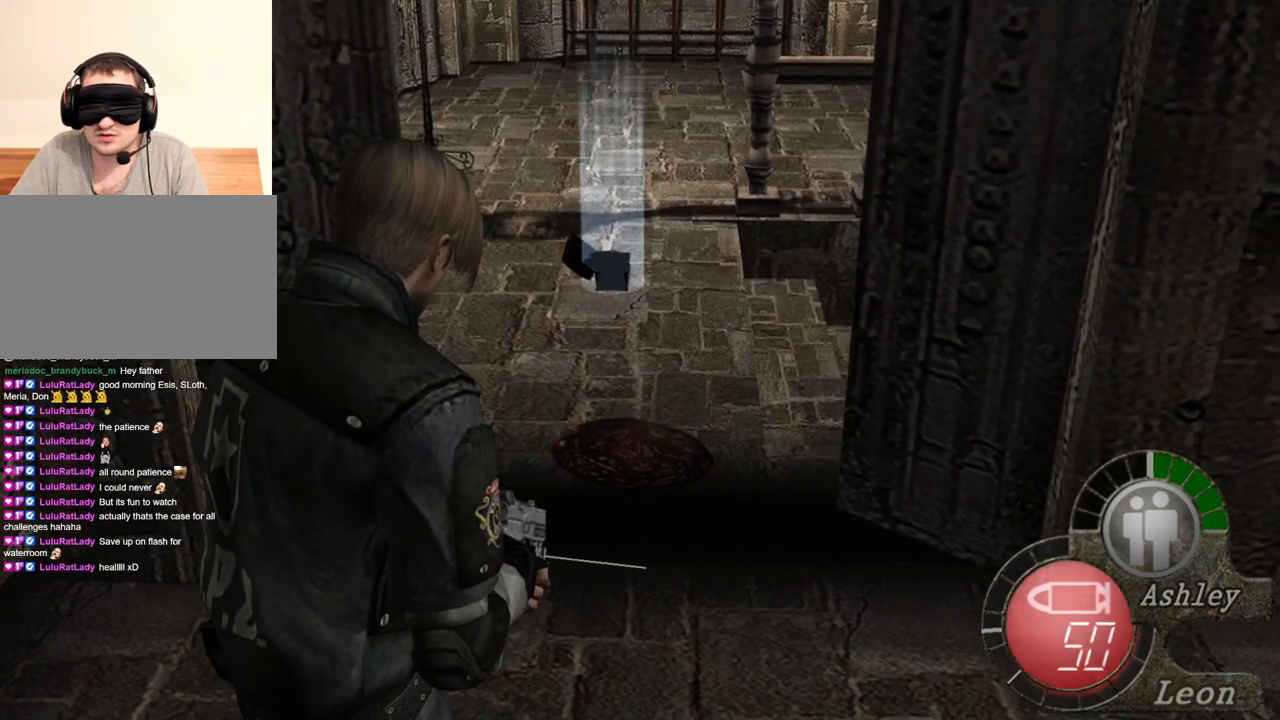
{"keys": [], "mouse": ["right"], "events": []}
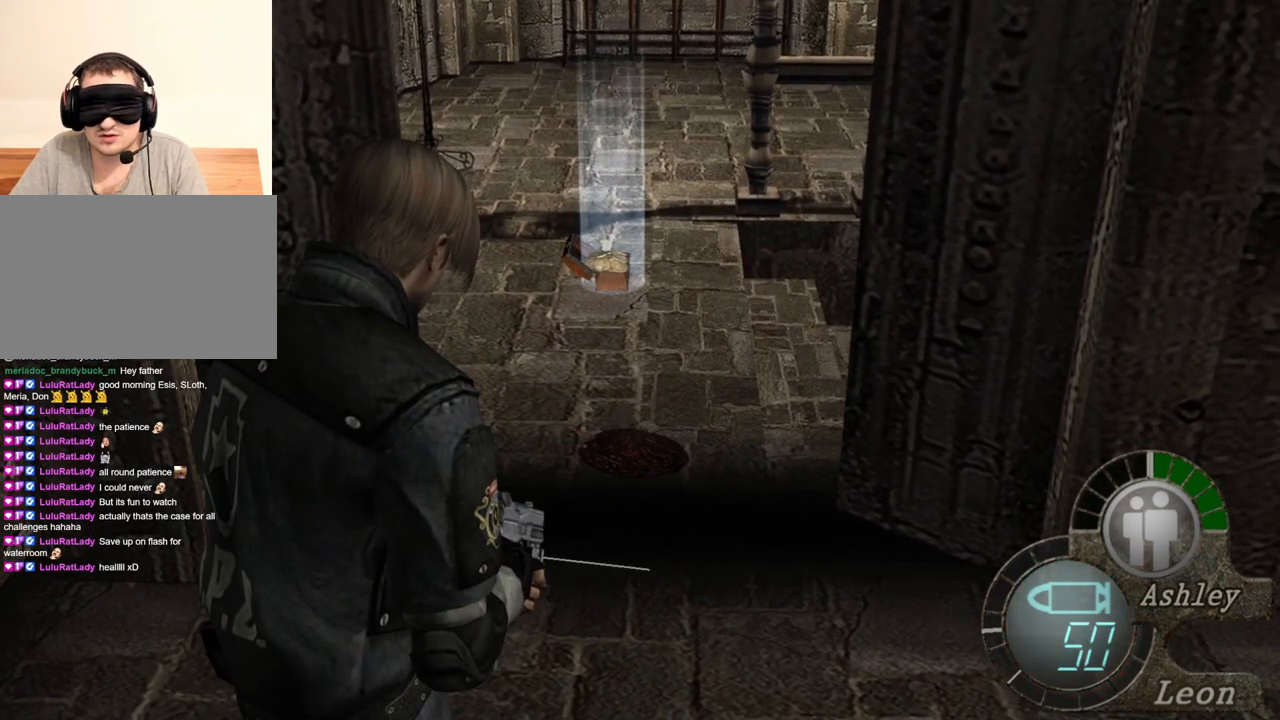
{"keys": [], "mouse": ["right"], "events": []}
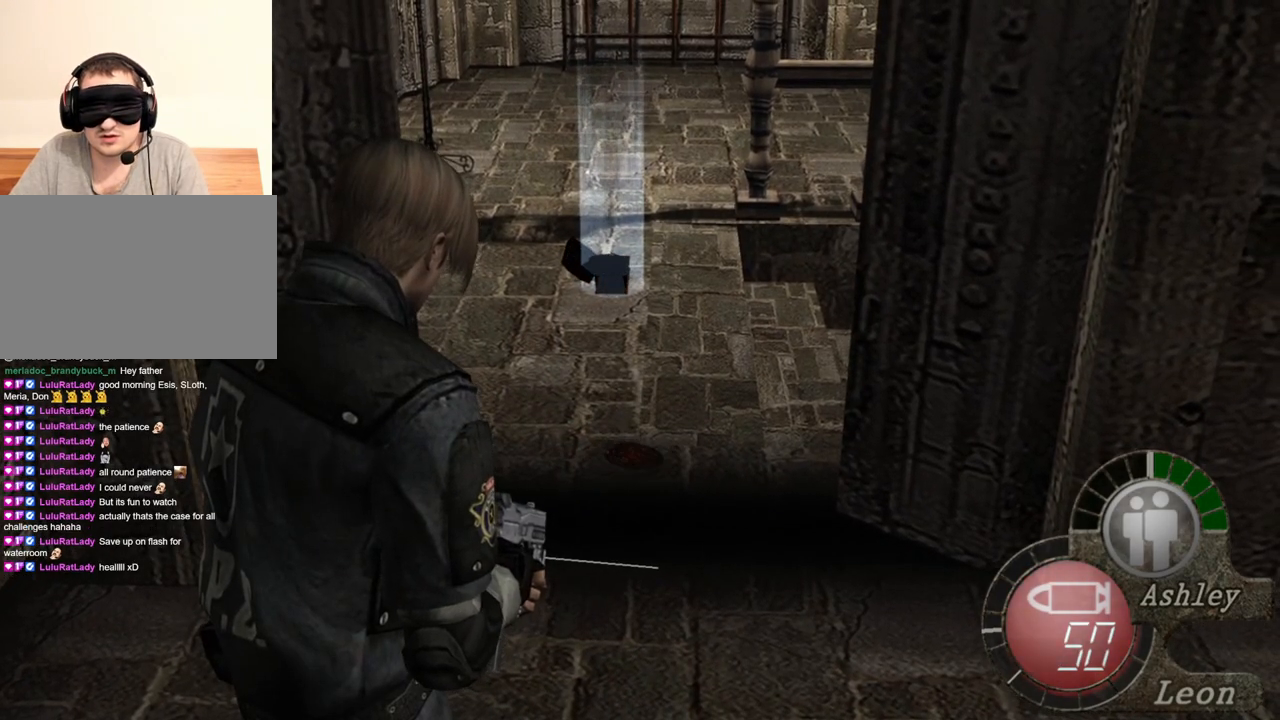
{"keys": [], "mouse": ["right"], "events": []}
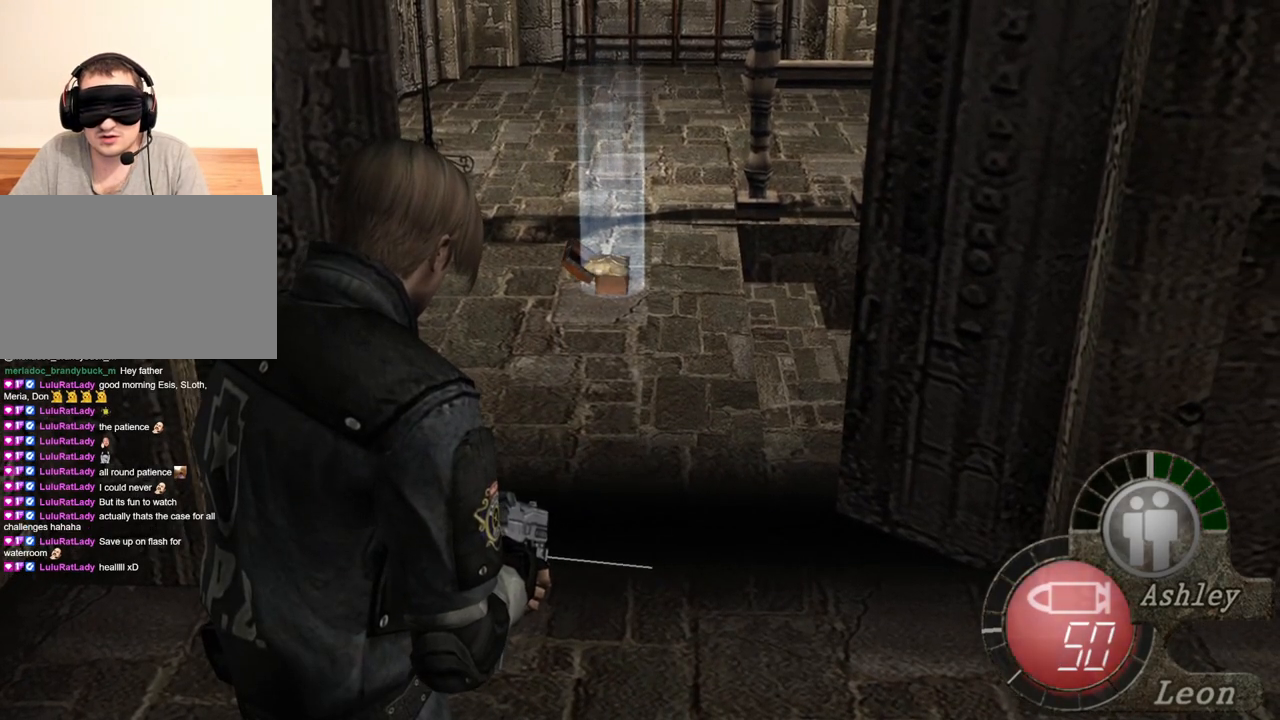
{"keys": [], "mouse": ["right"], "events": []}
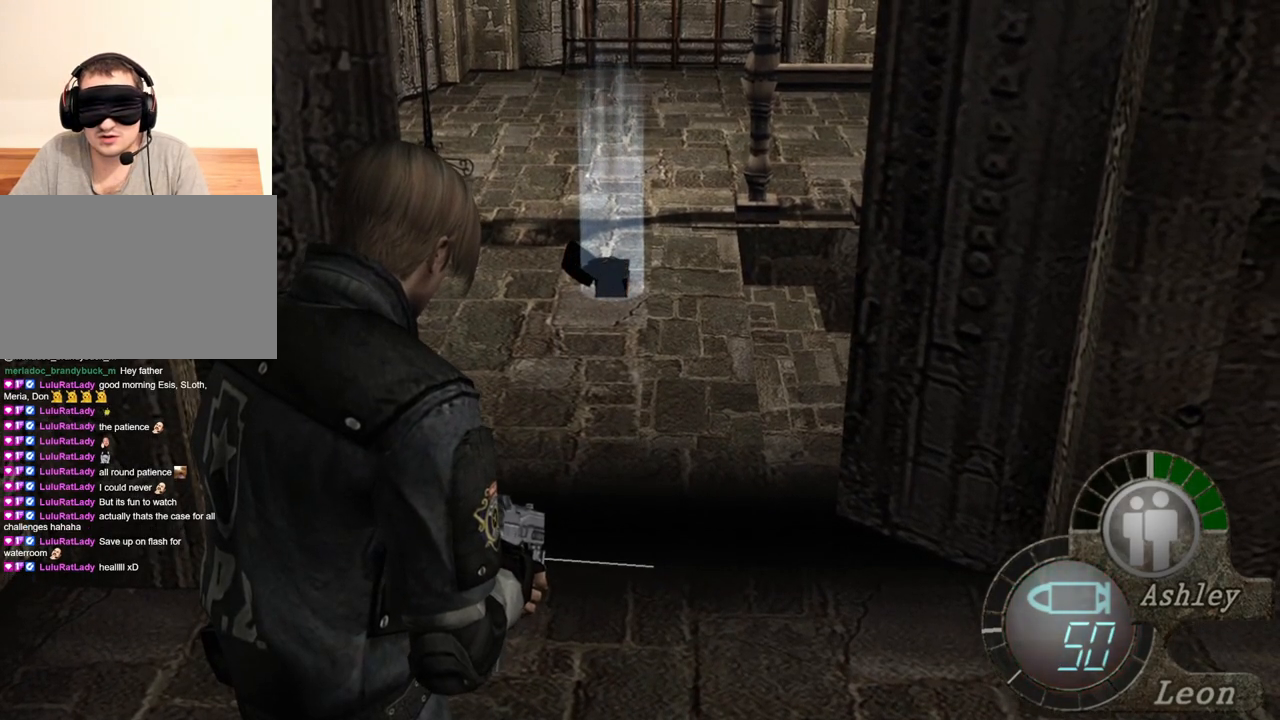
{"keys": [], "mouse": ["right"], "events": []}
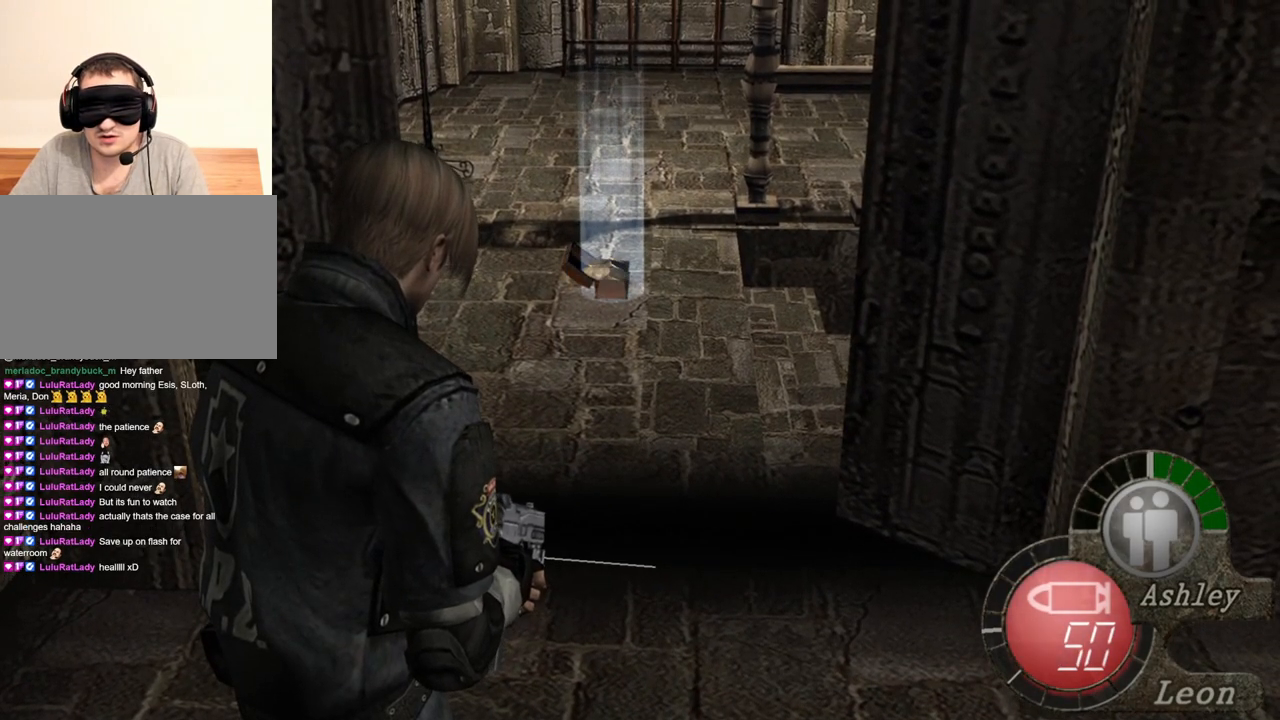
{"keys": [], "mouse": ["right"], "events": []}
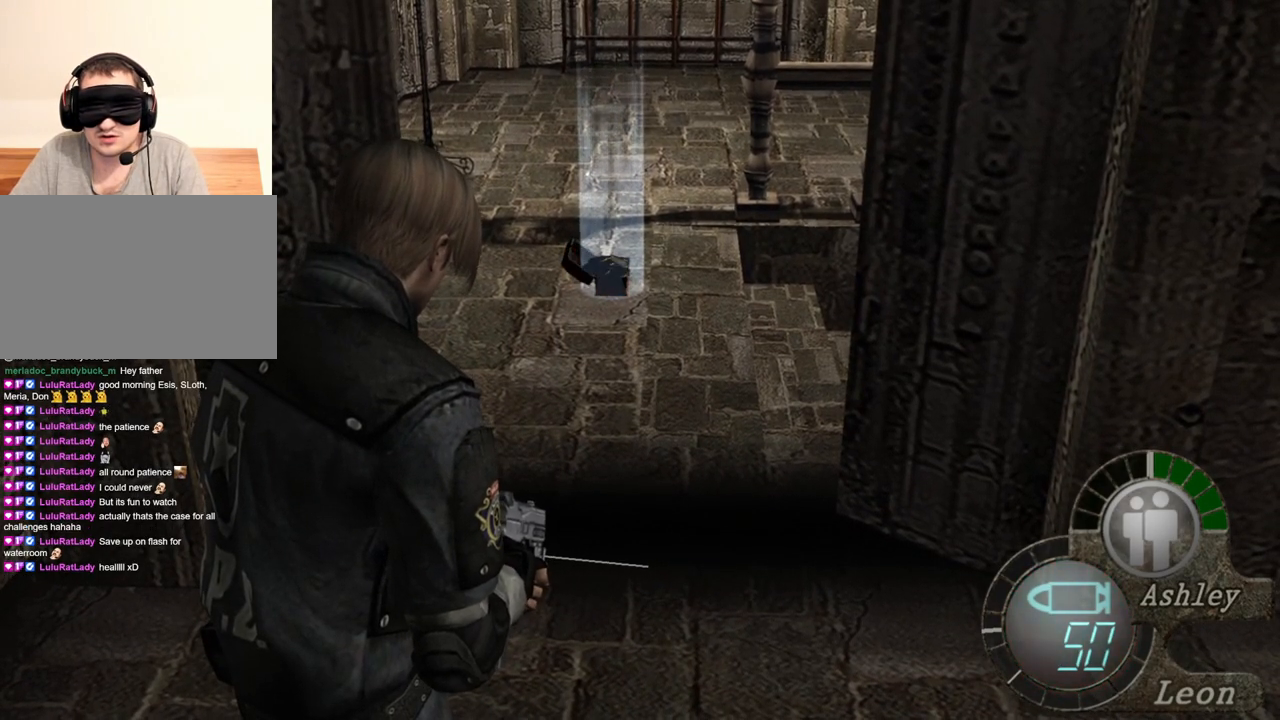
{"keys": [], "mouse": ["right"], "events": []}
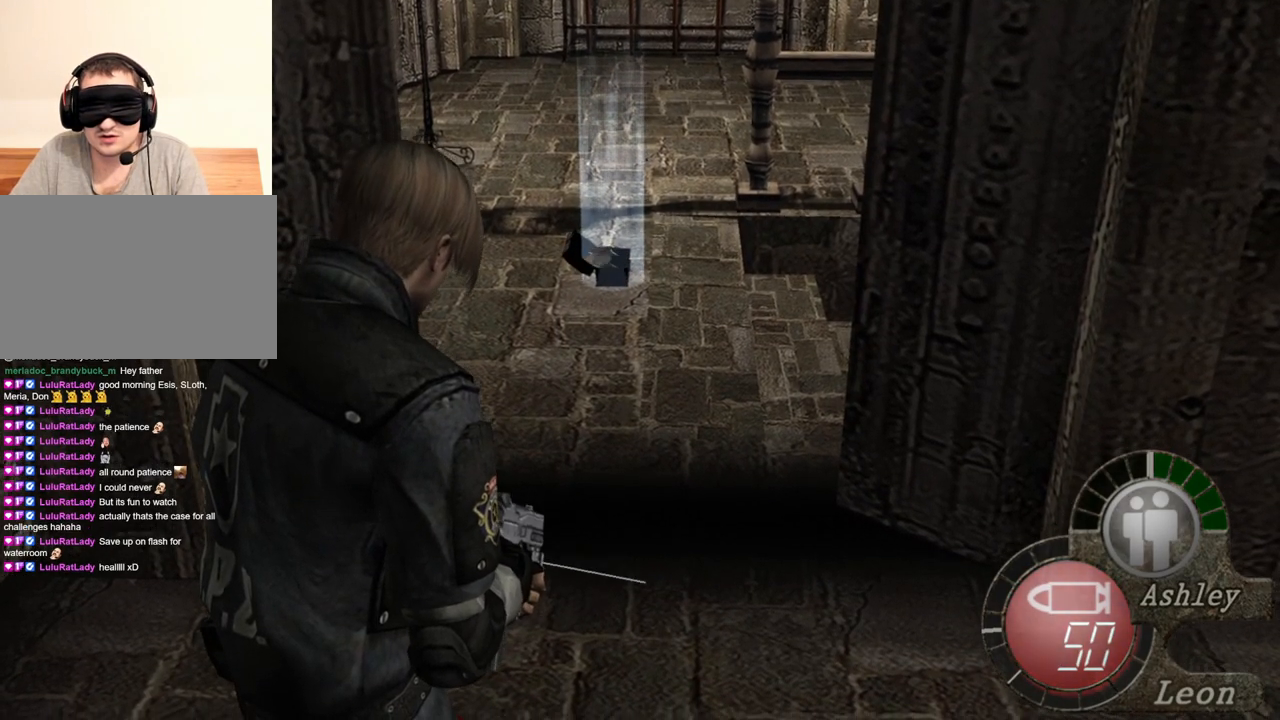
{"keys": [], "mouse": ["right"], "events": []}
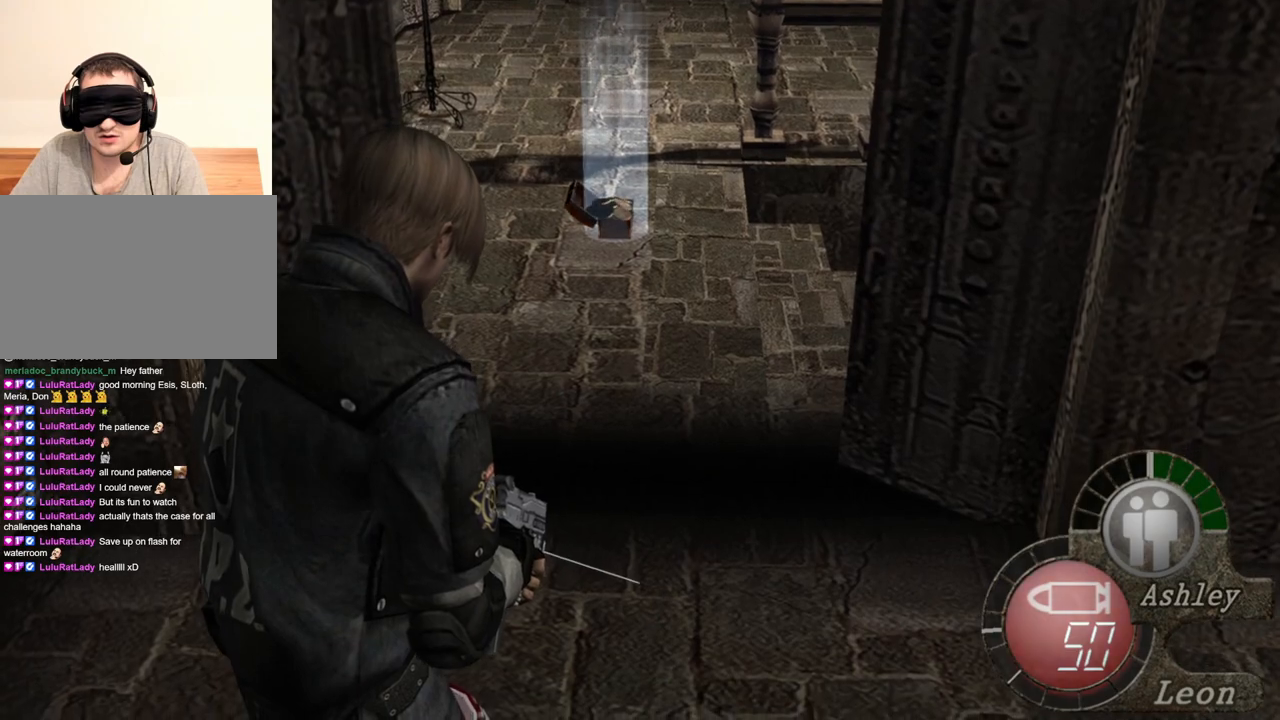
{"keys": [], "mouse": ["right"], "events": []}
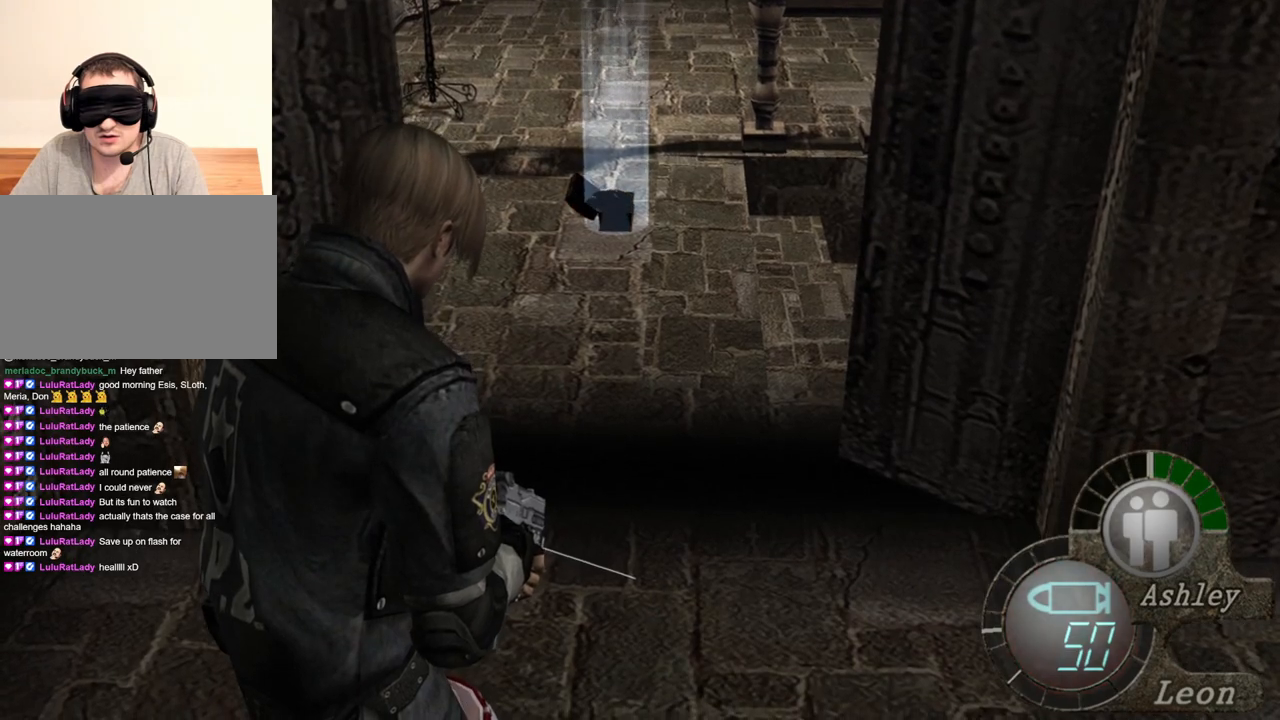
{"keys": [], "mouse": ["right"], "events": []}
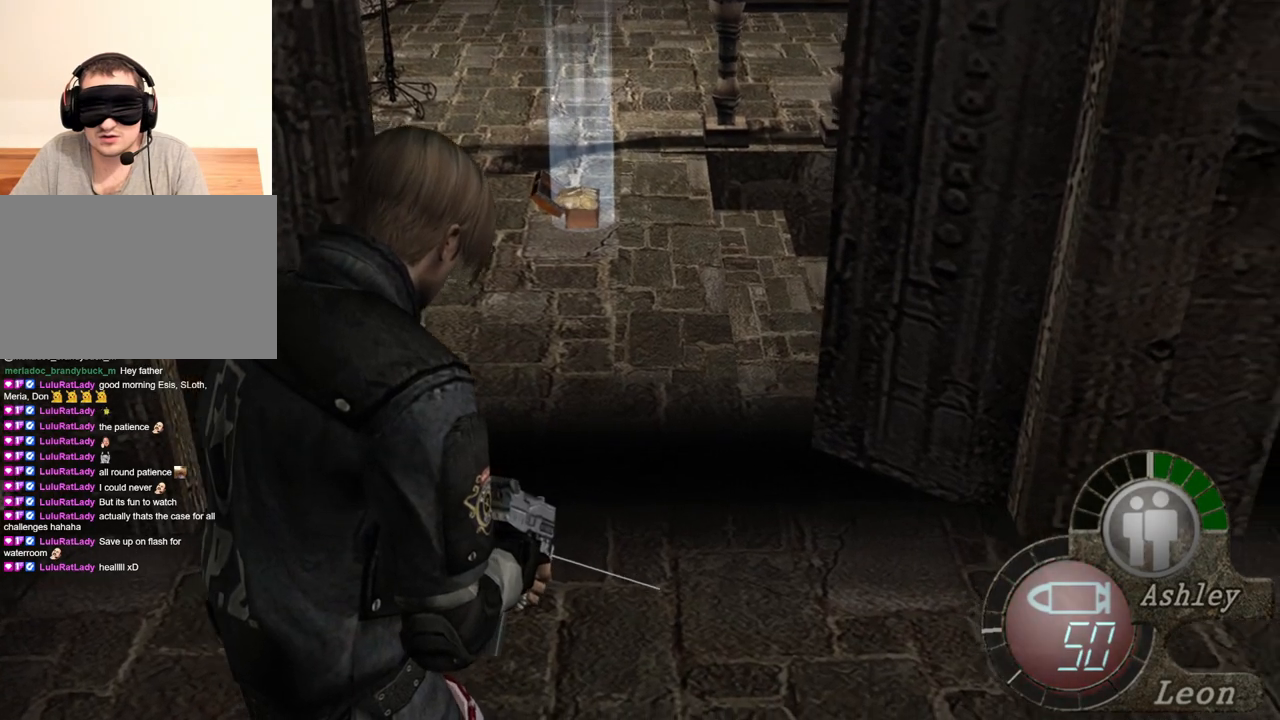
{"keys": [], "mouse": ["right"], "events": []}
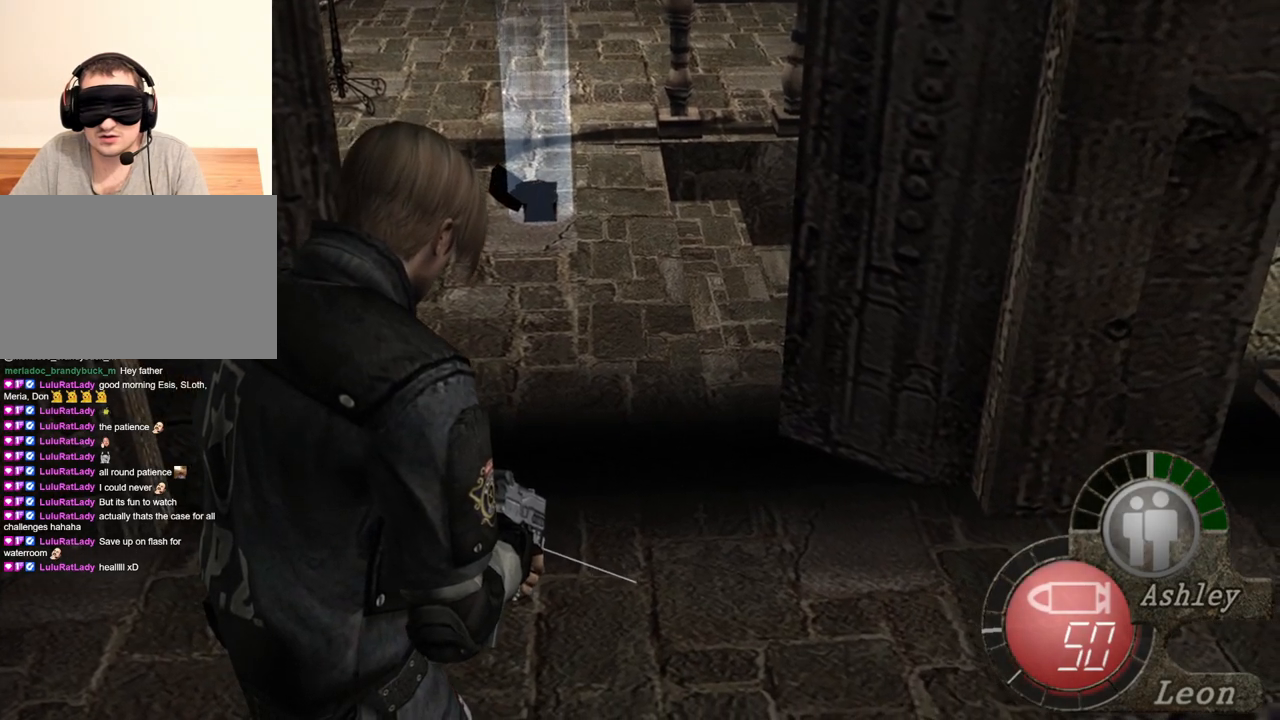
{"keys": [], "mouse": ["right"], "events": [[150, "tab", "down"], [284, "tab", "up"]]}
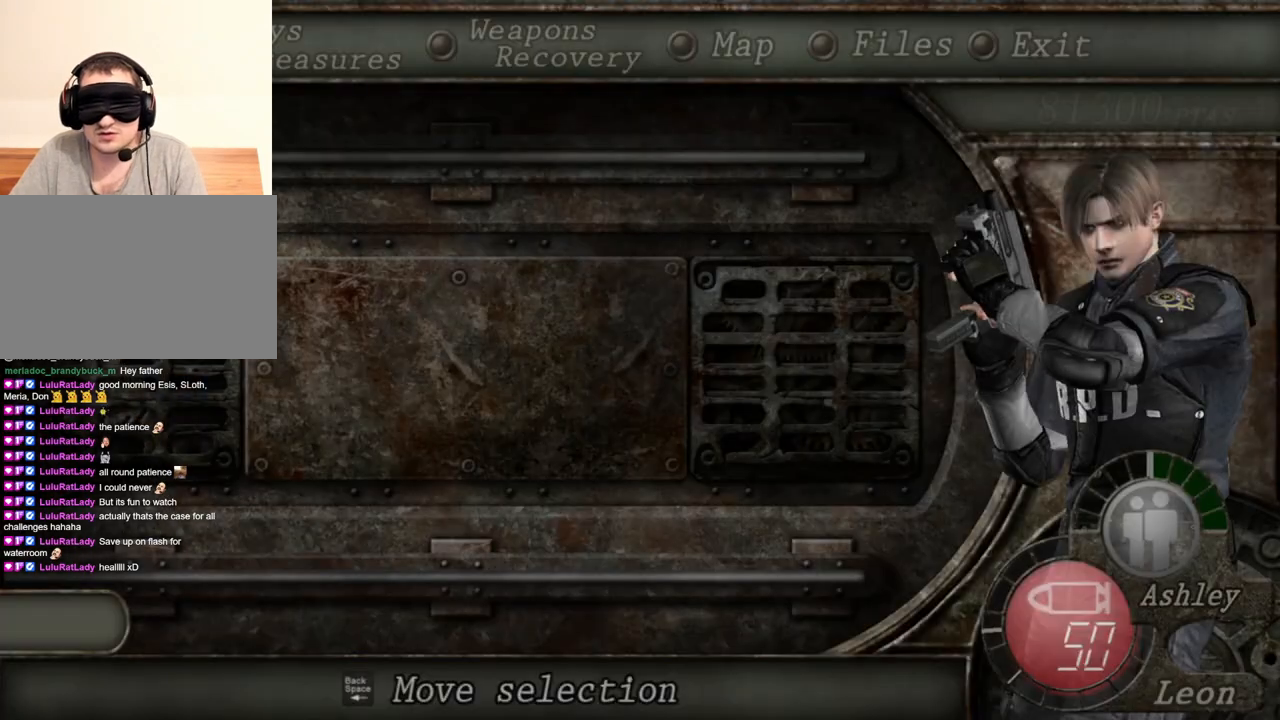
{"keys": [], "mouse": [], "events": [[317, "mouse_right", "up"]]}
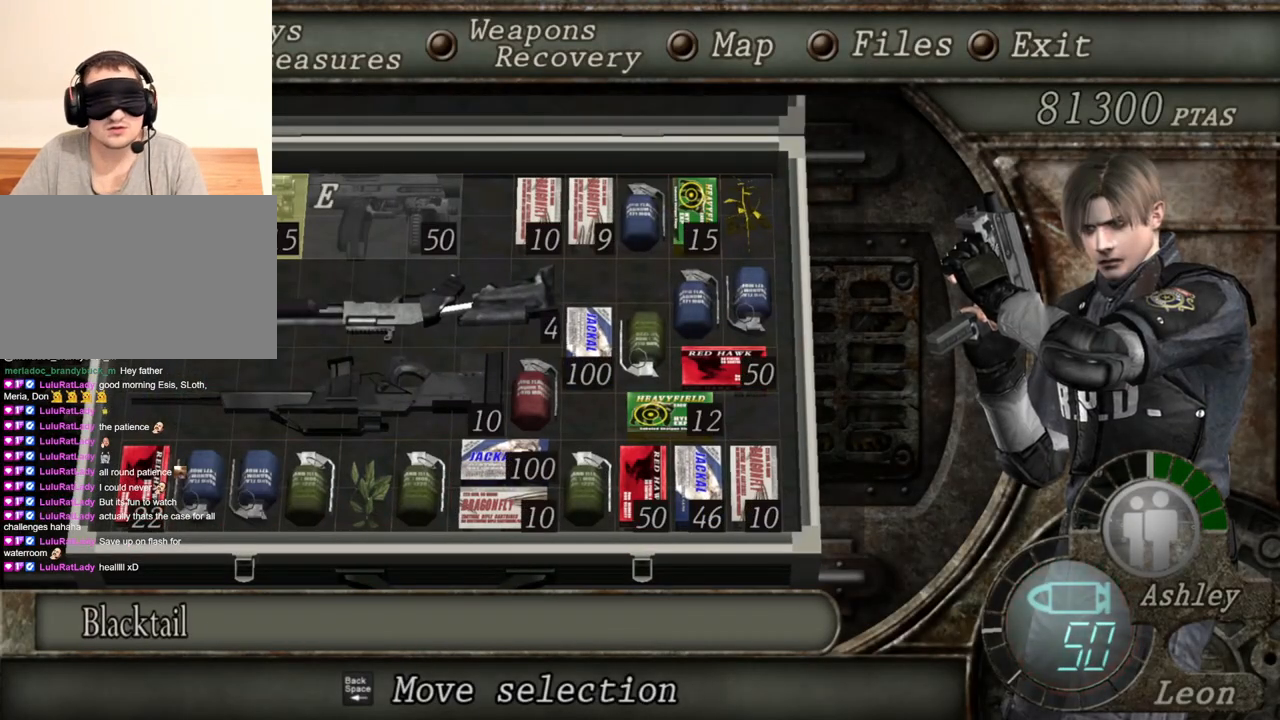
{"keys": ["e"], "mouse": [], "events": [[150, "s", "down"], [284, "s", "up"], [417, "e", "down"]]}
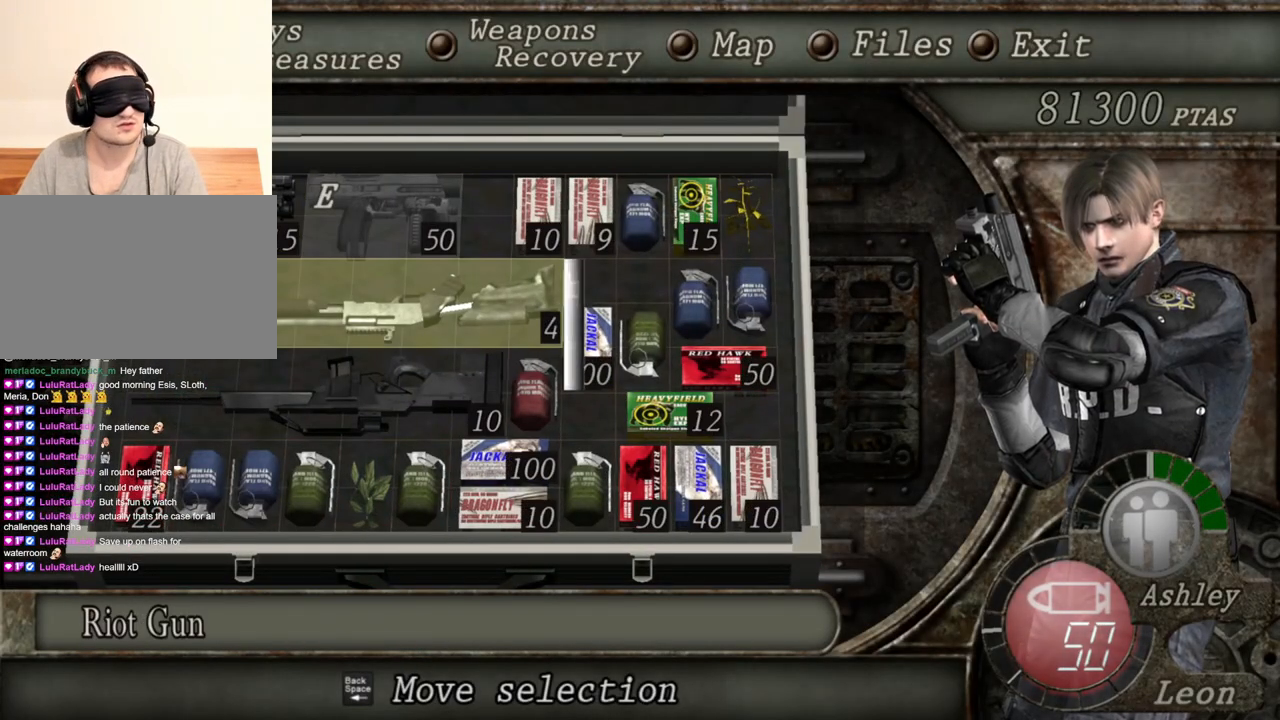
{"keys": [], "mouse": [], "events": [[17, "e", "up"], [50, "e", "down"], [150, "e", "up"]]}